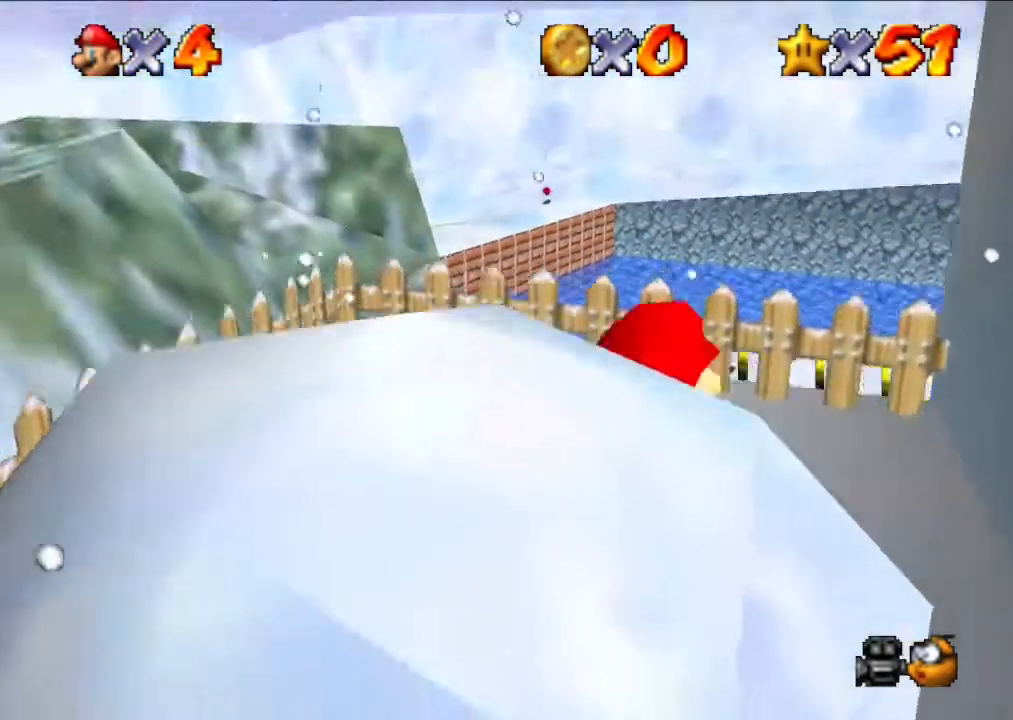
Gameplay with a controller (Nintendo layout); each line is a JSON object with the inputs held at the frame after it. "events" lists button and stick changes between this image and that frame as [ms after this image, input, new state], when the widget could be followed in between. Not read: L3 R3.
{"buttons": [], "left_stick": "center", "events": [[200, "left_stick", "right"], [333, "left_stick", "center"]]}
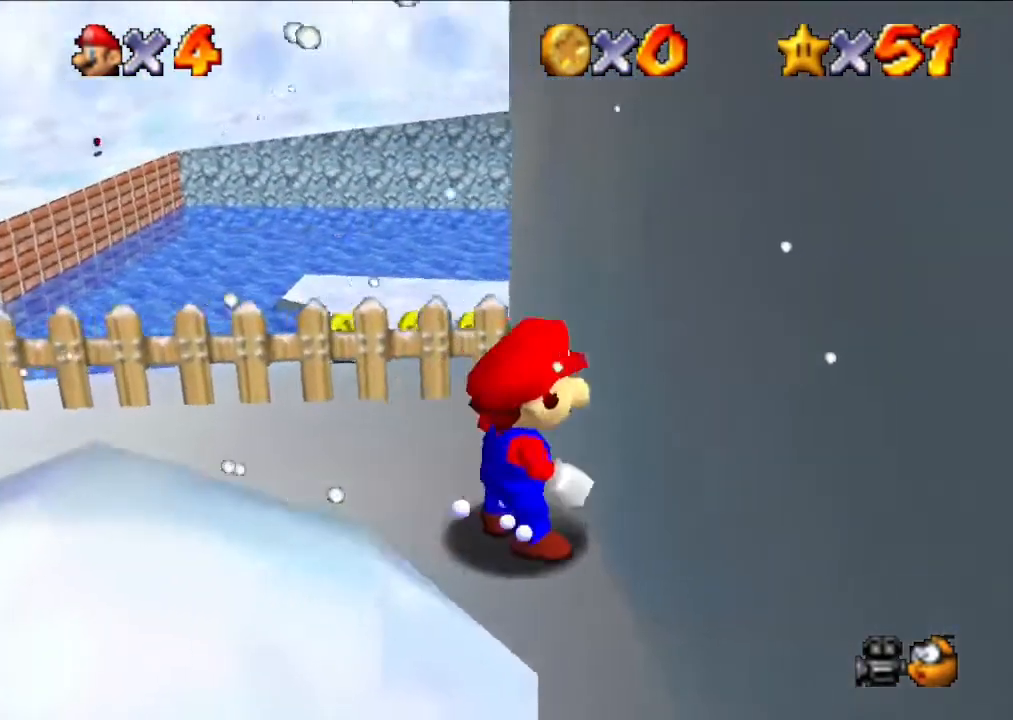
{"buttons": [], "left_stick": "center", "events": []}
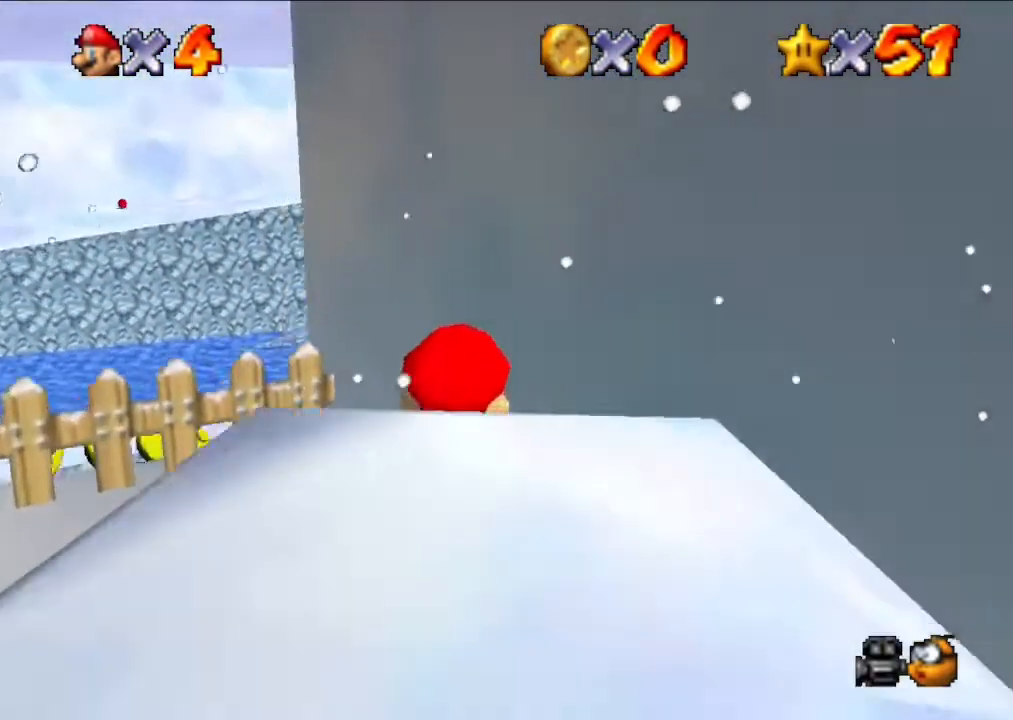
{"buttons": ["C_LEFT"], "left_stick": "center", "events": [[500, "C_LEFT", "down"]]}
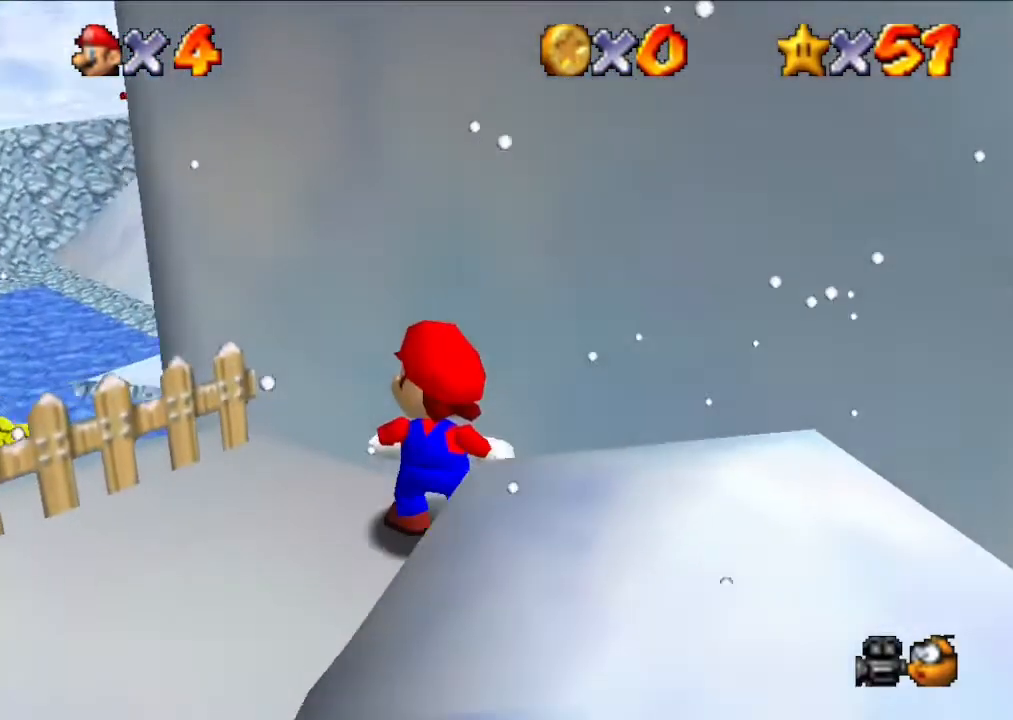
{"buttons": [], "left_stick": "center", "events": [[67, "C_LEFT", "up"], [333, "C_DOWN", "down"], [333, "C_RIGHT", "down"], [467, "C_DOWN", "up"], [467, "C_RIGHT", "up"]]}
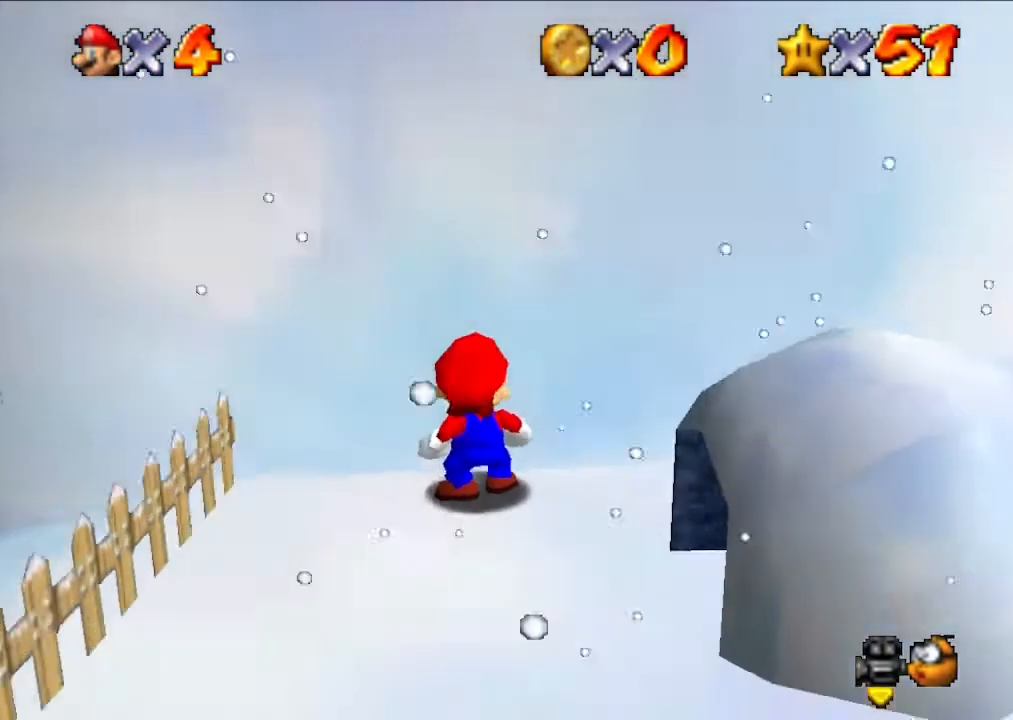
{"buttons": [], "left_stick": "center", "events": []}
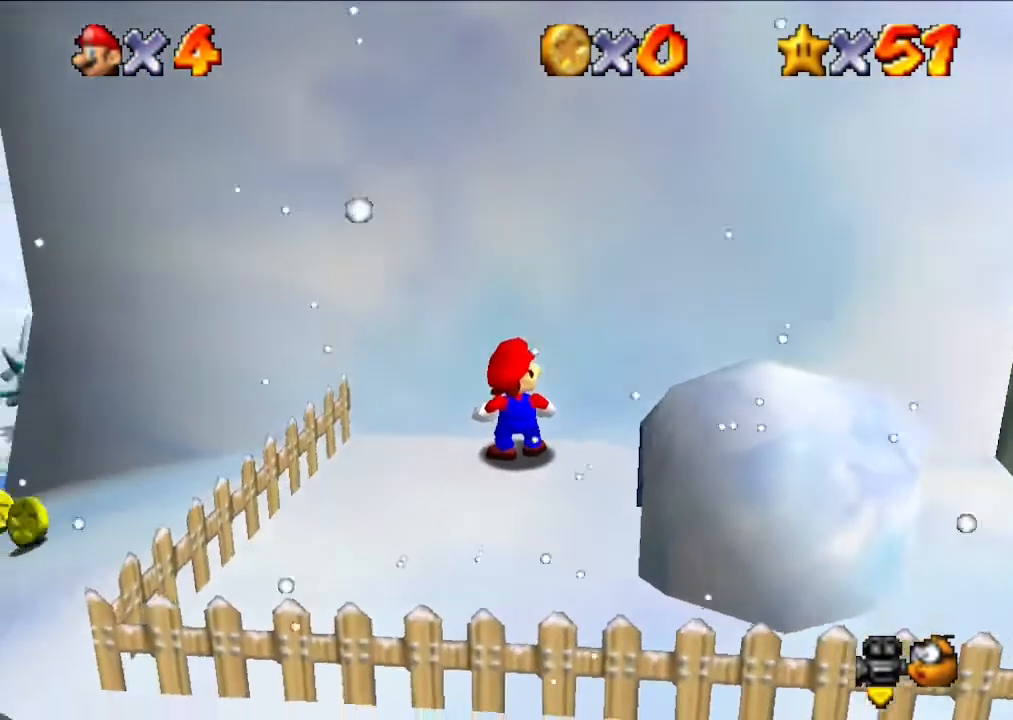
{"buttons": [], "left_stick": "center", "events": []}
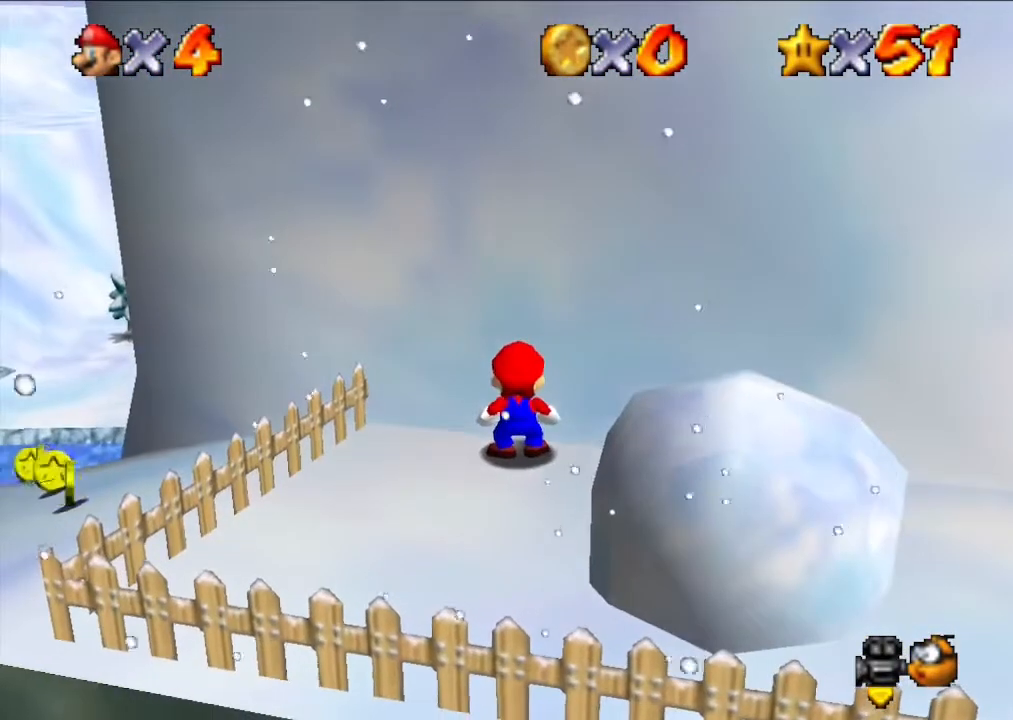
{"buttons": [], "left_stick": "center", "events": []}
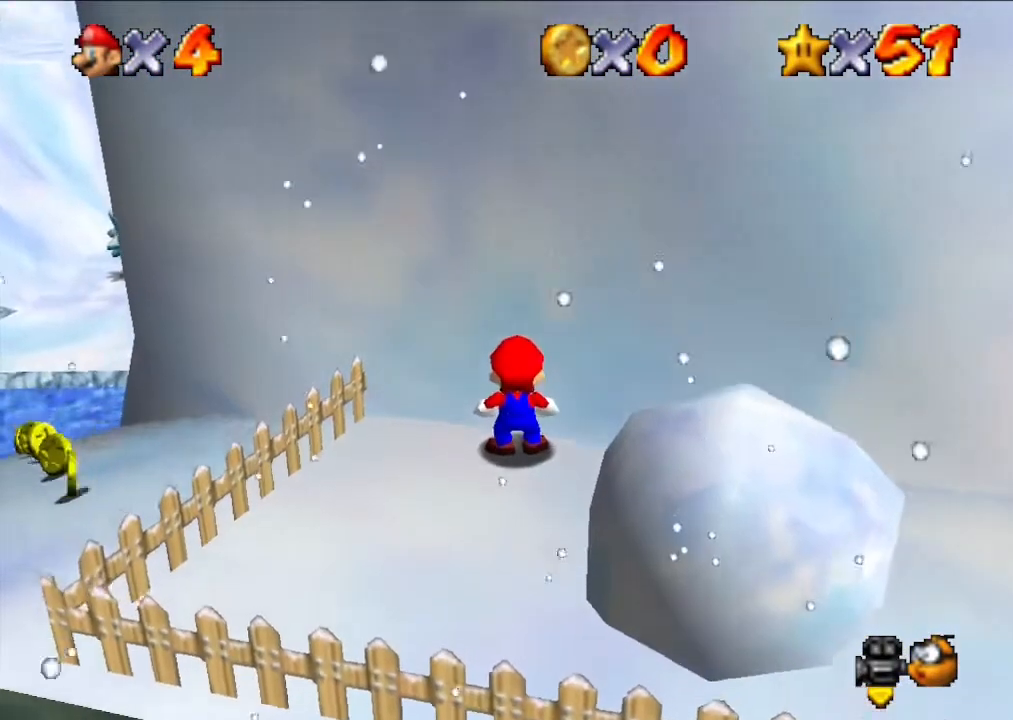
{"buttons": [], "left_stick": "center", "events": [[100, "C_LEFT", "down"], [267, "C_LEFT", "up"]]}
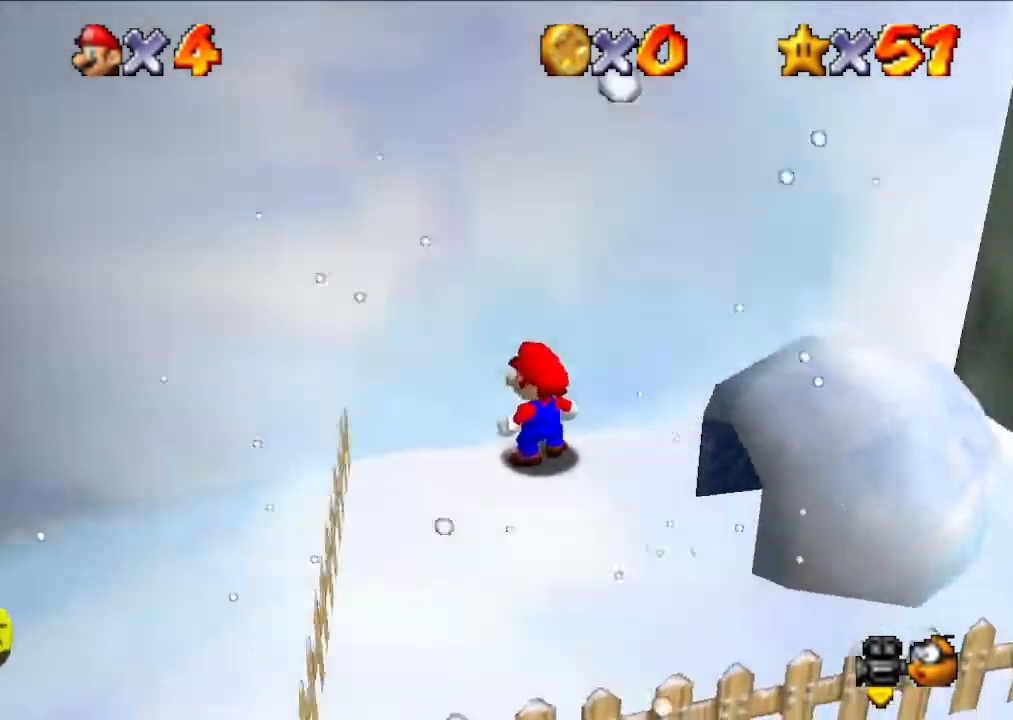
{"buttons": [], "left_stick": "center", "events": [[333, "left_stick", "left"], [433, "left_stick", "center"]]}
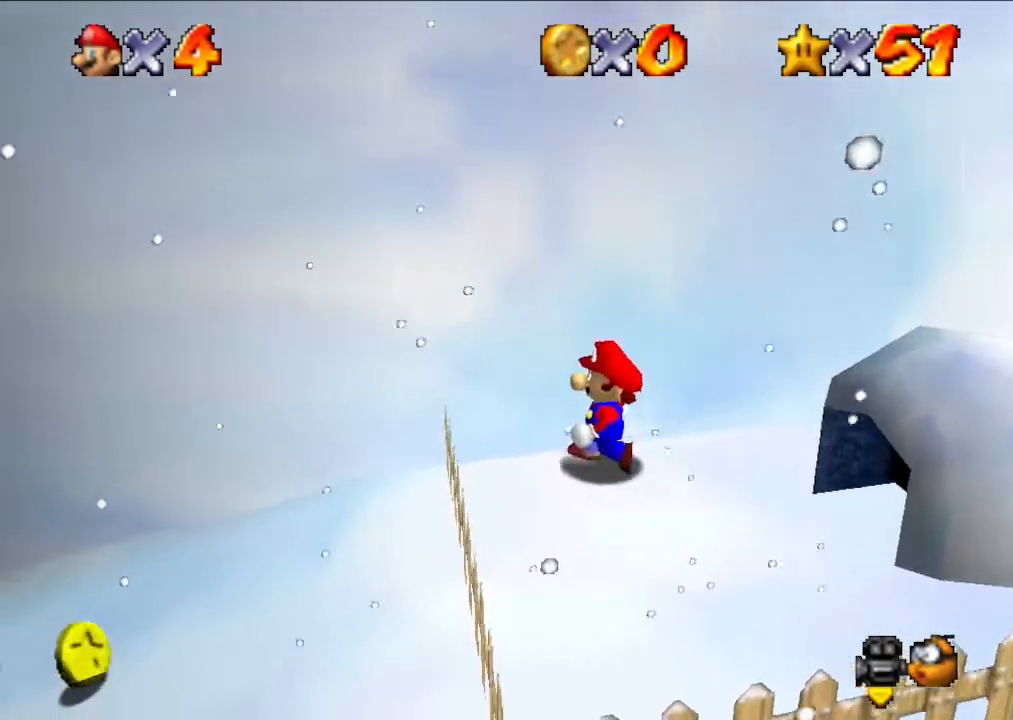
{"buttons": [], "left_stick": "center", "events": []}
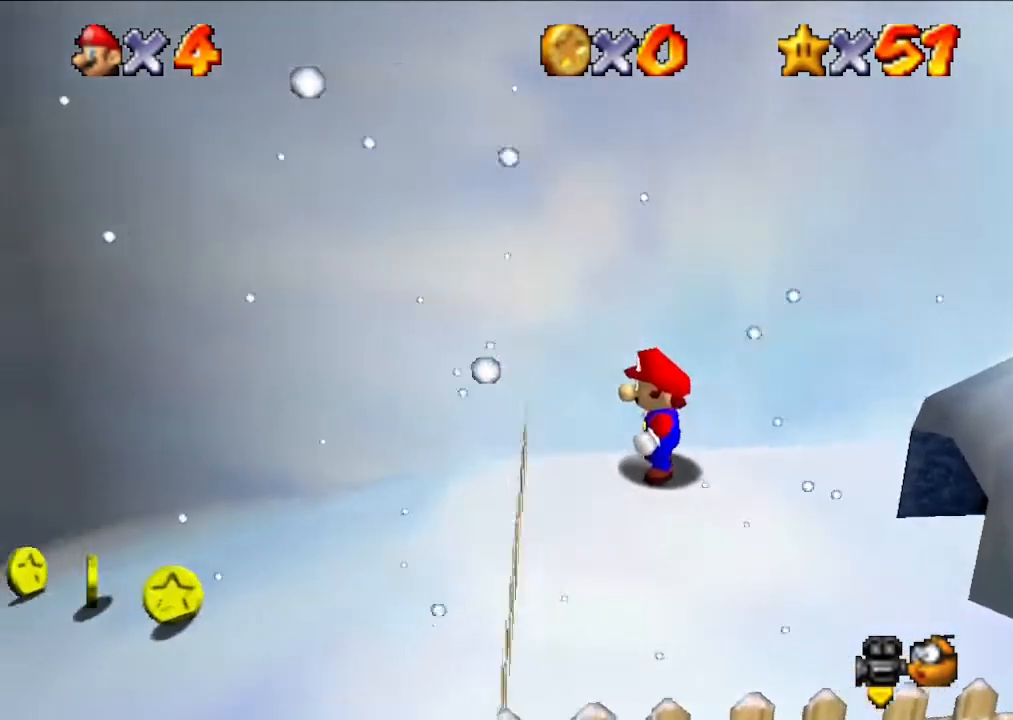
{"buttons": [], "left_stick": "up", "events": [[233, "left_stick", "up"]]}
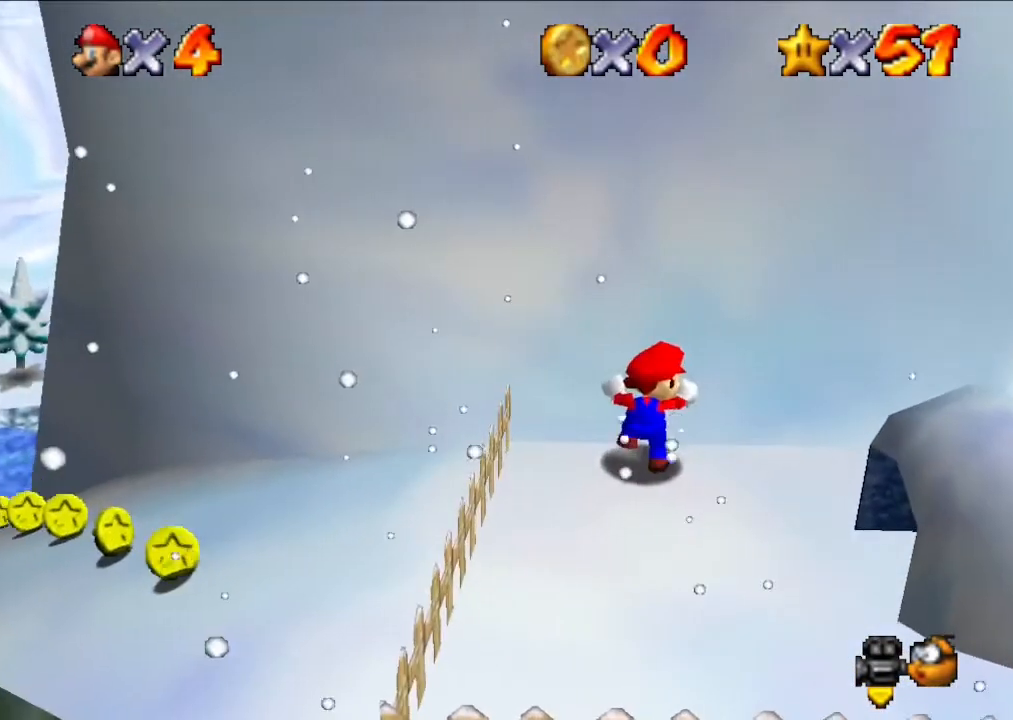
{"buttons": [], "left_stick": "down", "events": [[67, "left_stick", "center"], [233, "left_stick", "down"]]}
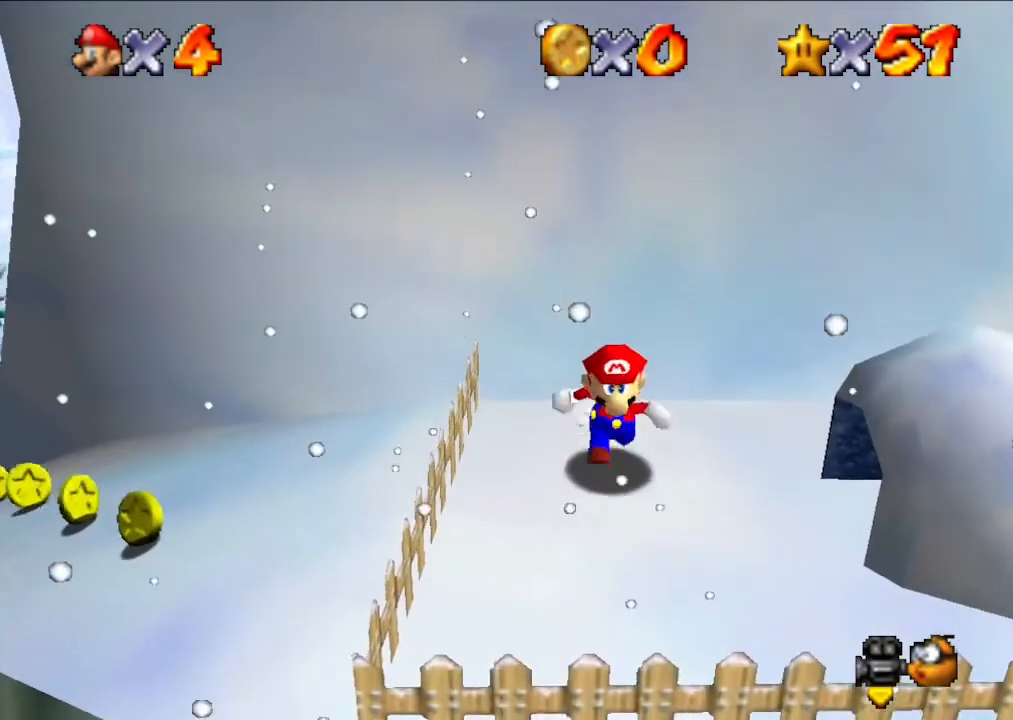
{"buttons": ["A"], "left_stick": "up", "events": [[133, "left_stick", "up"], [467, "A", "down"]]}
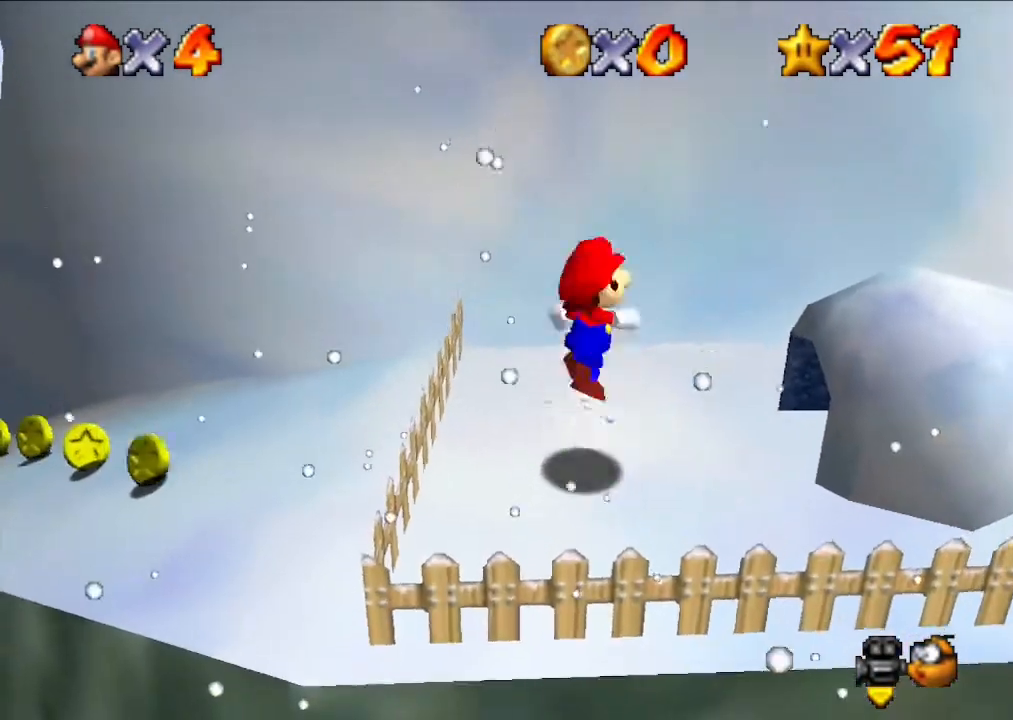
{"buttons": [], "left_stick": "up", "events": [[433, "A", "up"]]}
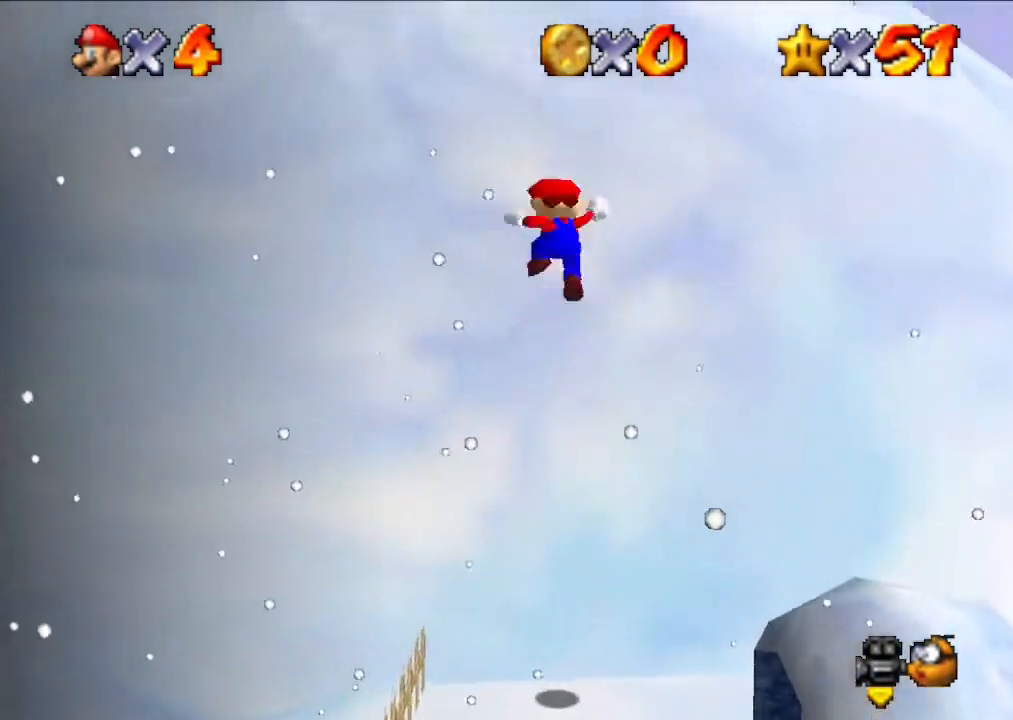
{"buttons": ["A"], "left_stick": "up", "events": [[33, "A", "down"], [67, "left_stick", "down"], [333, "A", "up"], [467, "A", "down"], [467, "left_stick", "up"]]}
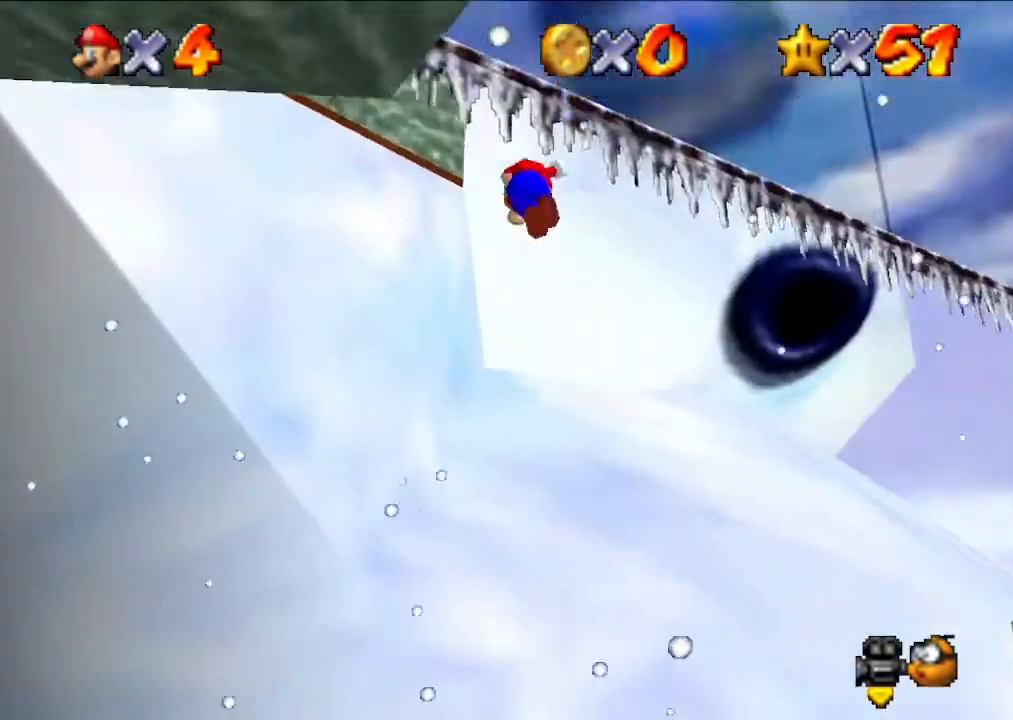
{"buttons": ["A"], "left_stick": "up", "events": [[367, "A", "up"], [433, "left_stick", "center"], [467, "A", "down"], [500, "left_stick", "up"]]}
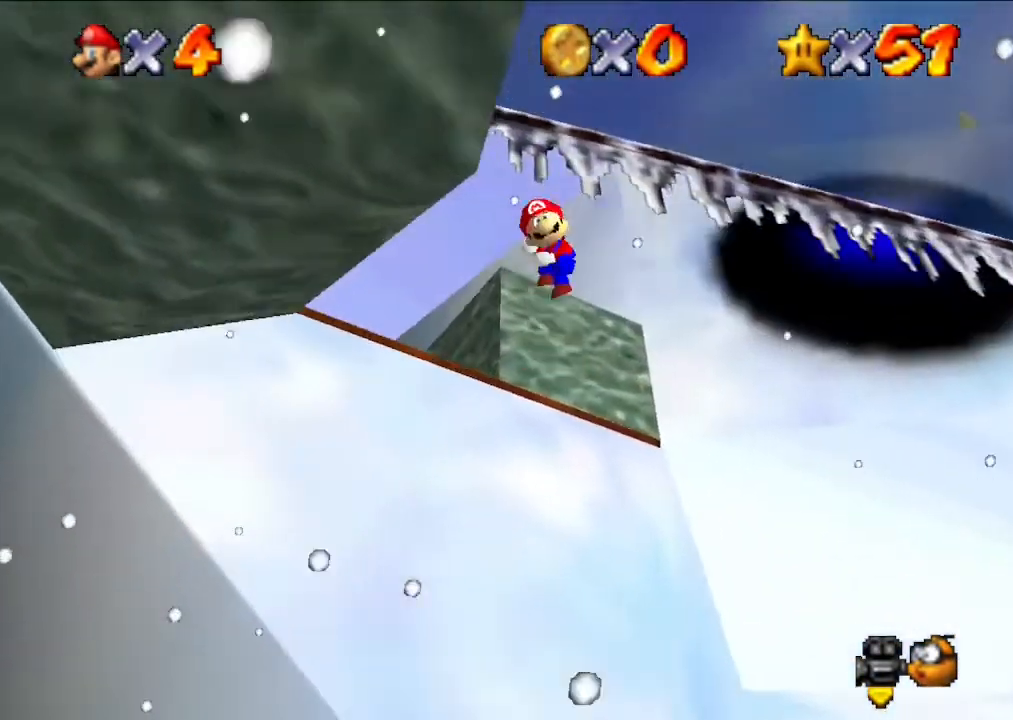
{"buttons": ["A"], "left_stick": "up", "events": []}
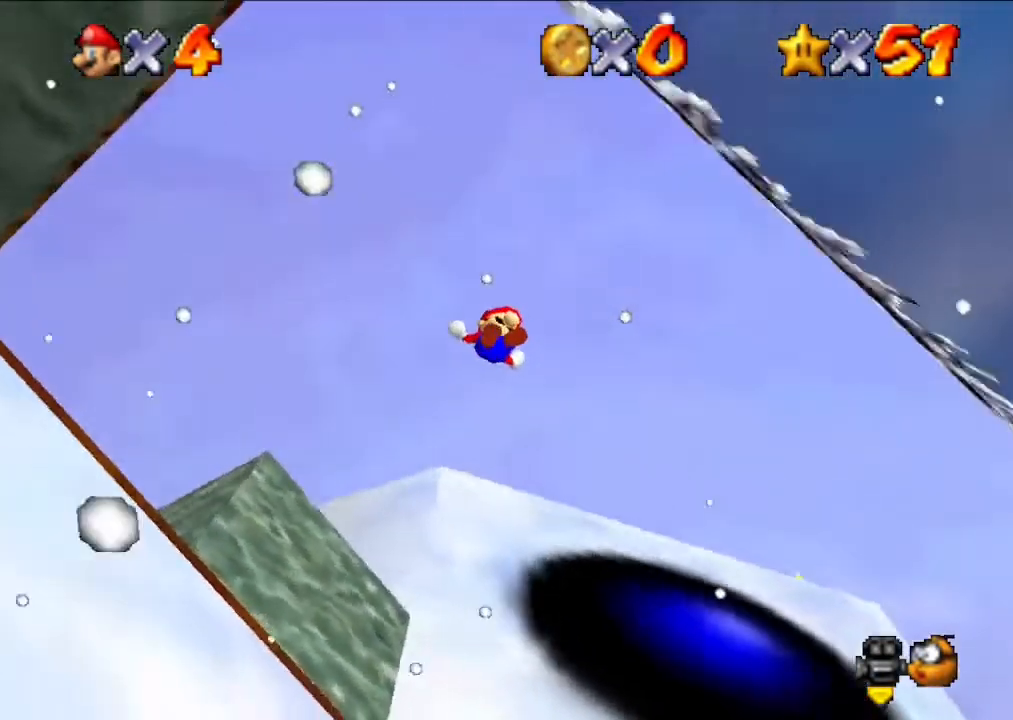
{"buttons": ["A"], "left_stick": "up", "events": []}
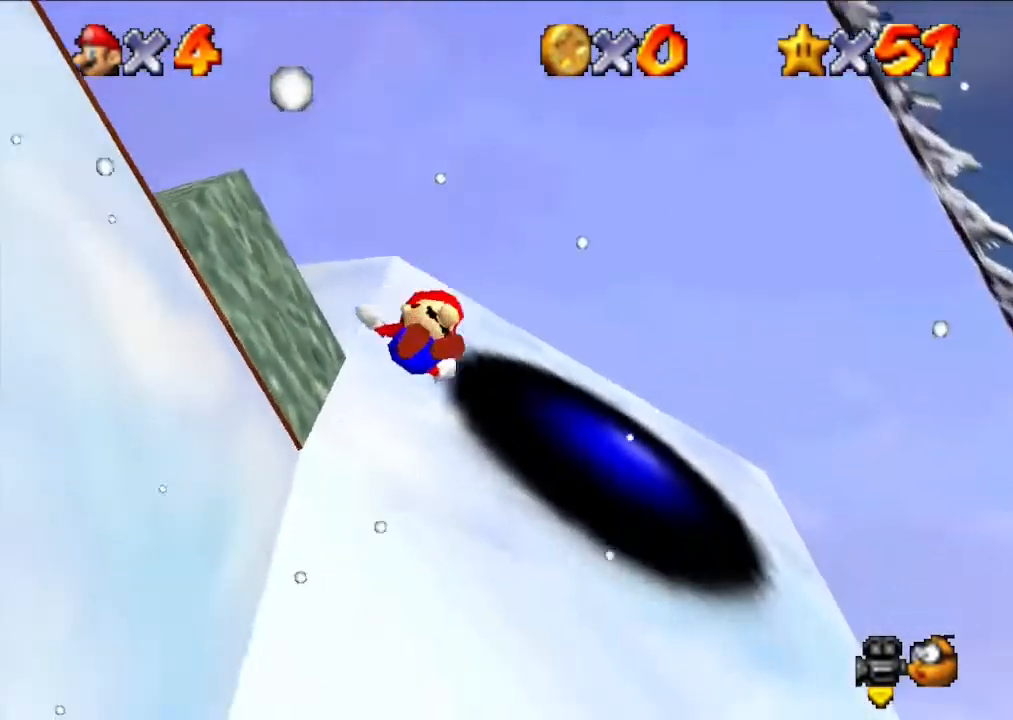
{"buttons": [], "left_stick": "center", "events": [[133, "A", "up"], [300, "left_stick", "center"], [333, "B", "down"], [500, "B", "up"]]}
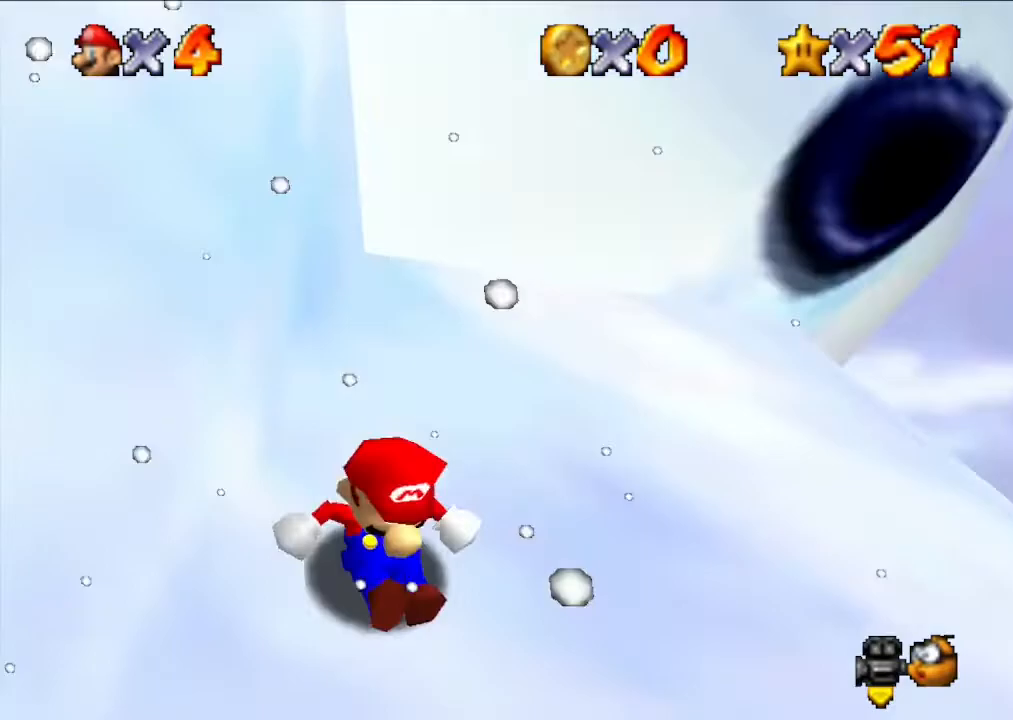
{"buttons": [], "left_stick": "center", "events": [[67, "B", "down"], [133, "B", "up"]]}
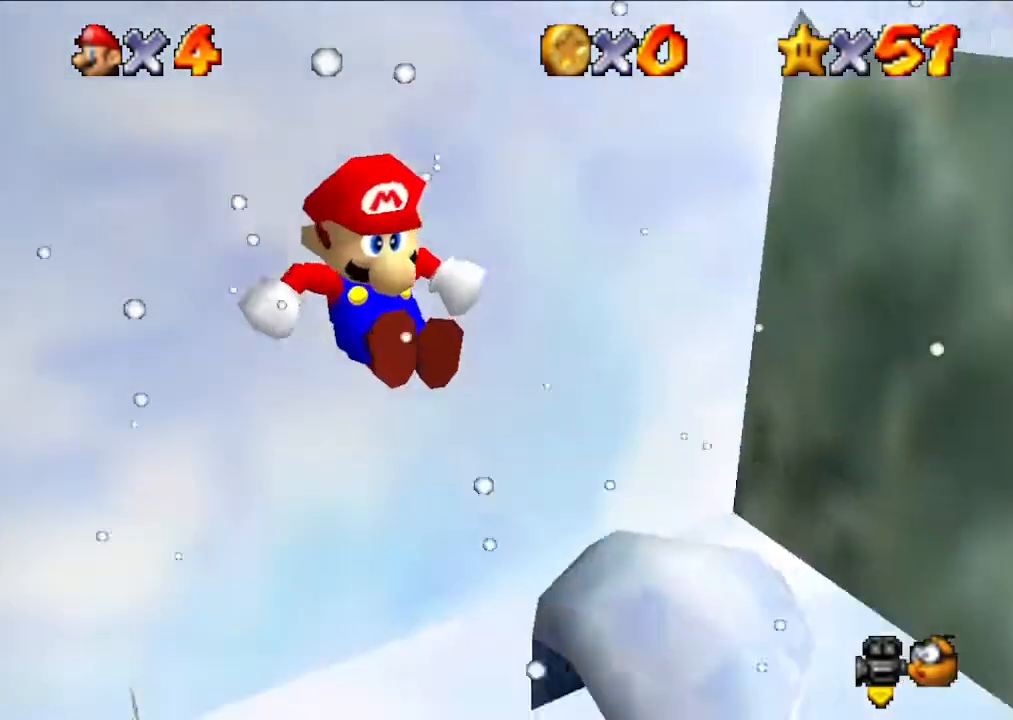
{"buttons": [], "left_stick": "center", "events": []}
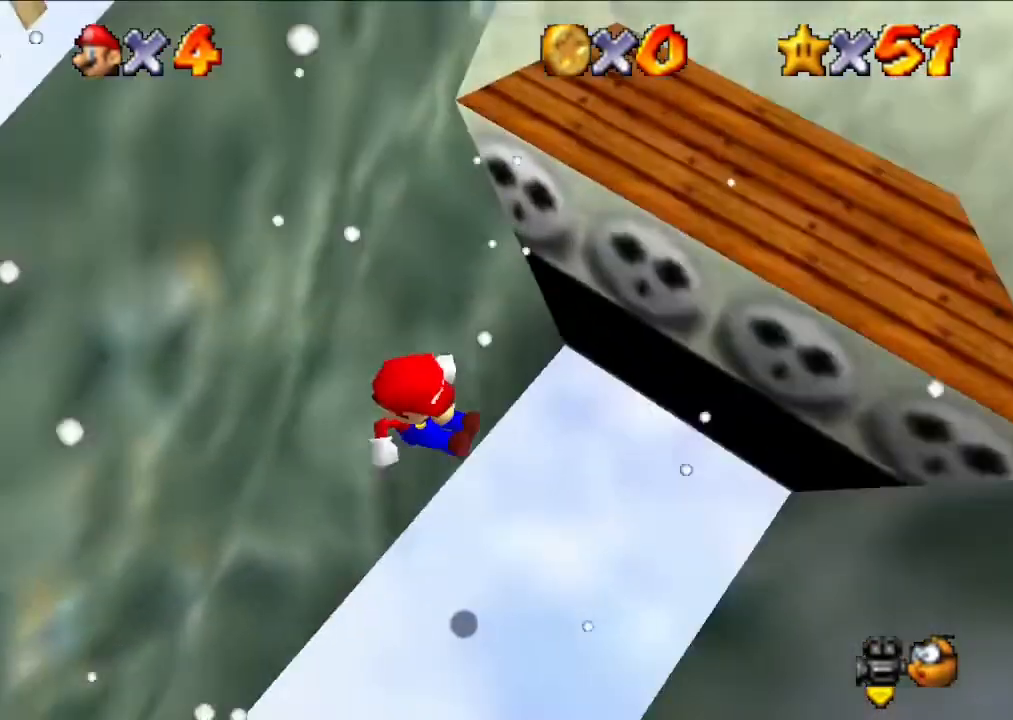
{"buttons": [], "left_stick": "center", "events": []}
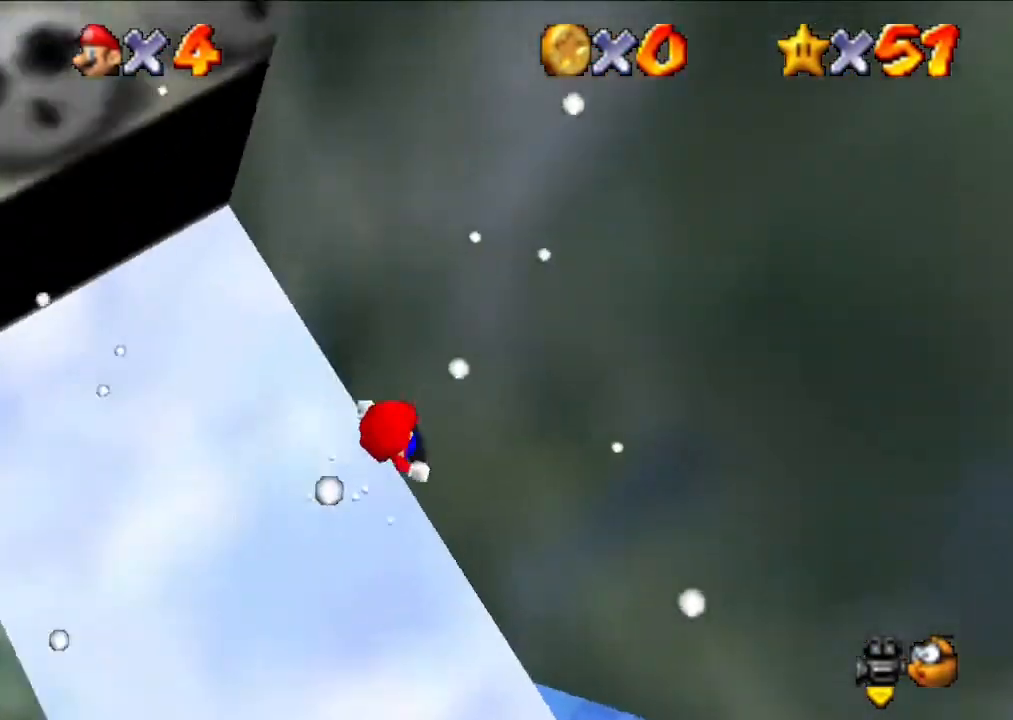
{"buttons": [], "left_stick": "center", "events": []}
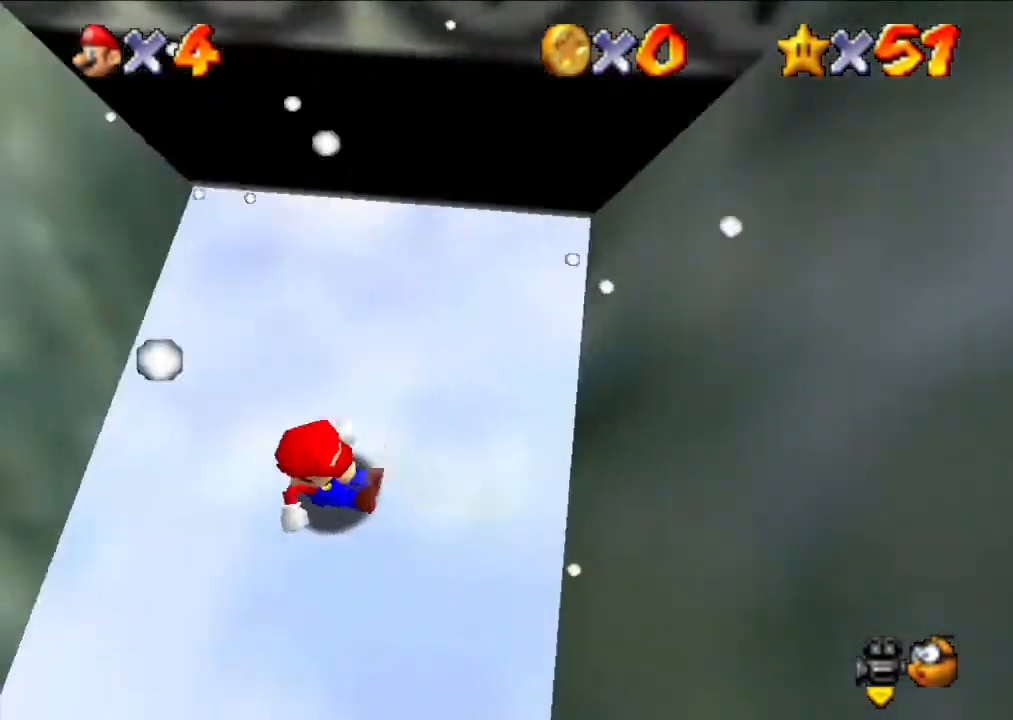
{"buttons": [], "left_stick": "center", "events": []}
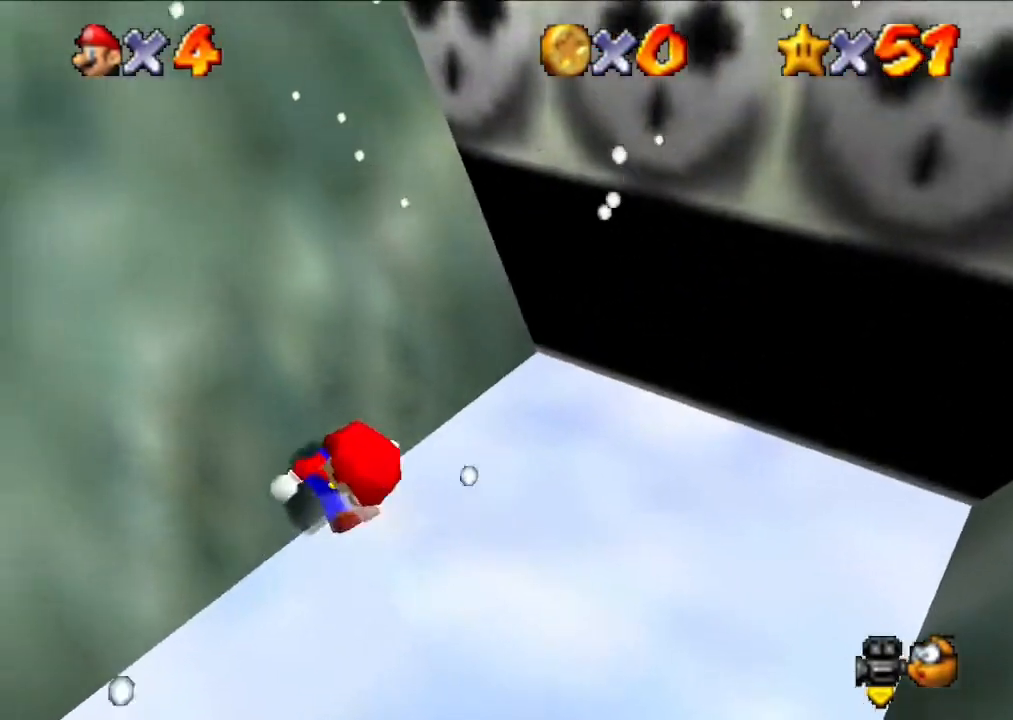
{"buttons": [], "left_stick": "center", "events": []}
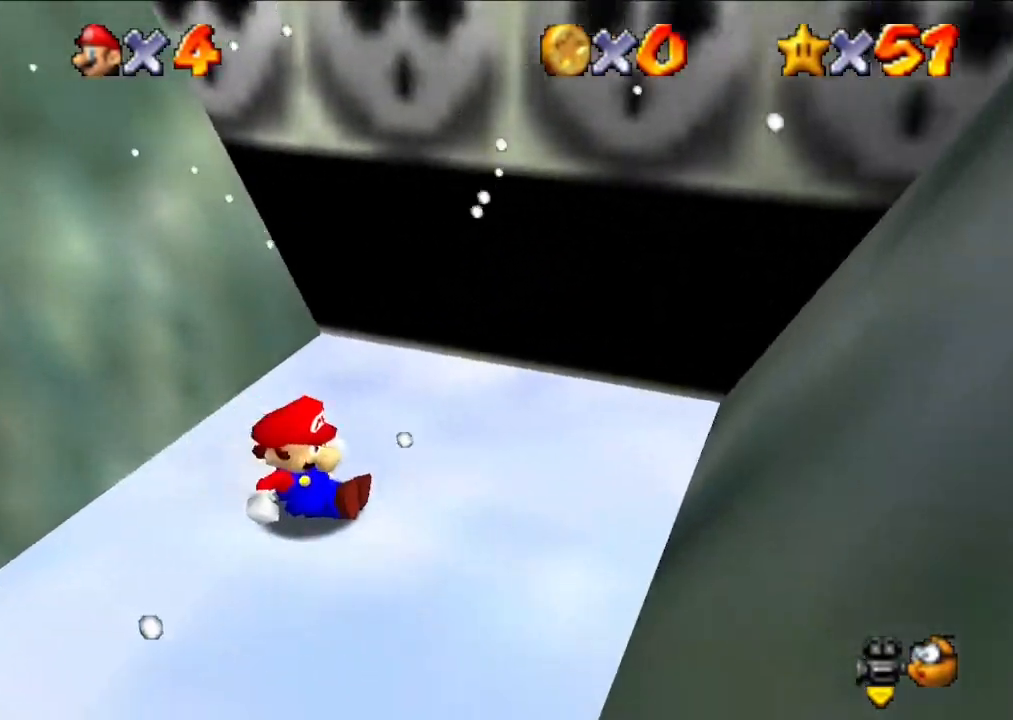
{"buttons": [], "left_stick": "center", "events": []}
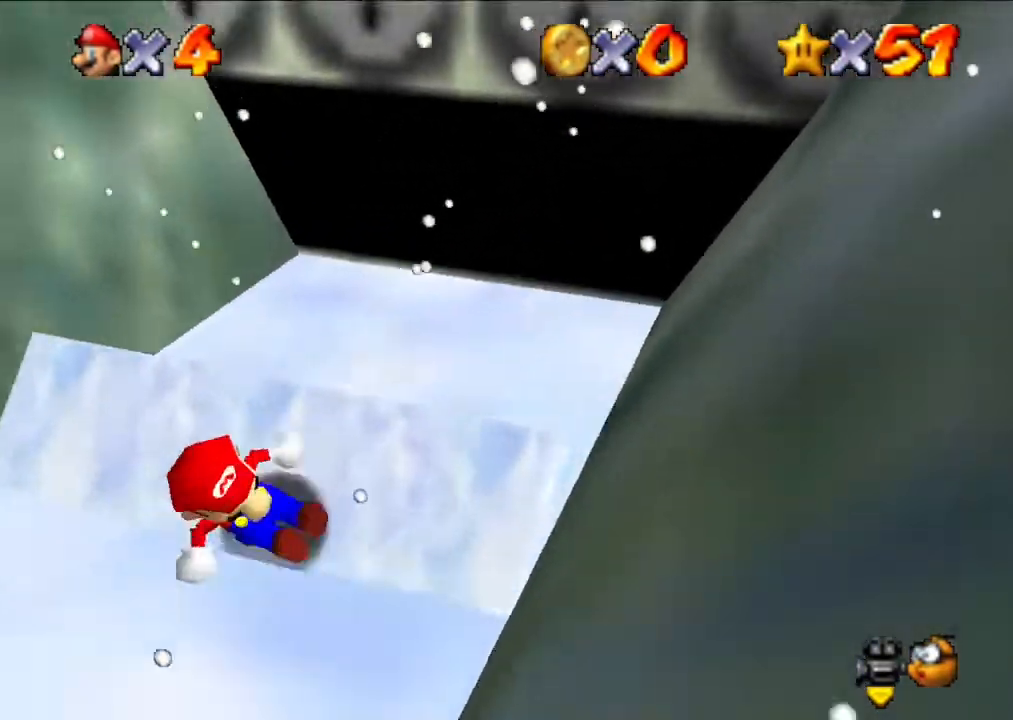
{"buttons": [], "left_stick": "center", "events": []}
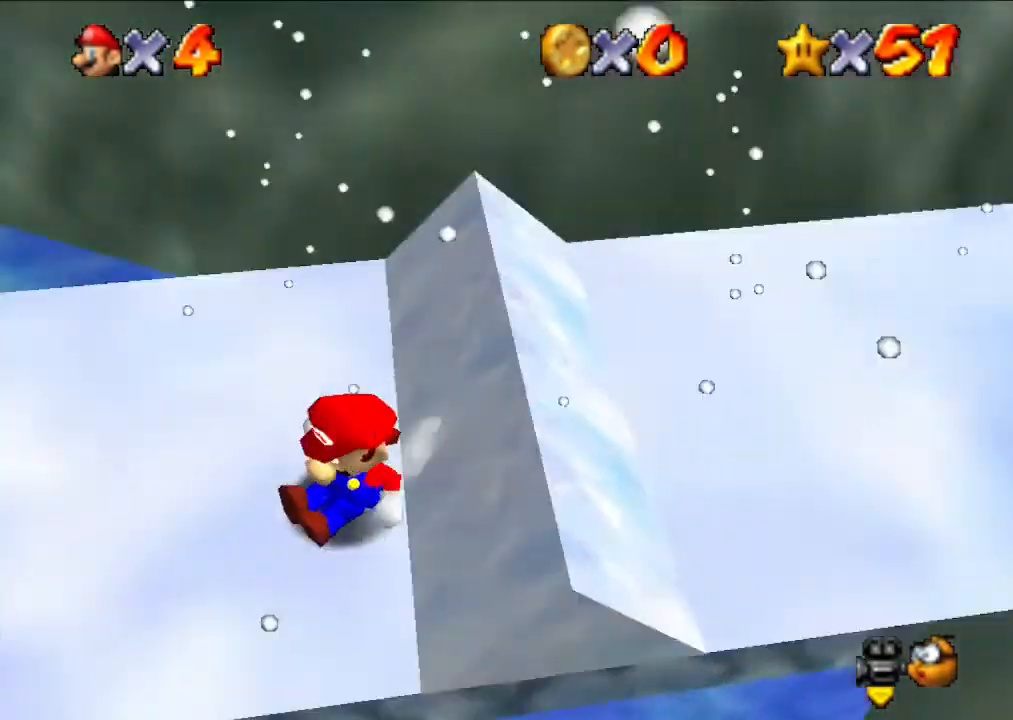
{"buttons": [], "left_stick": "center", "events": []}
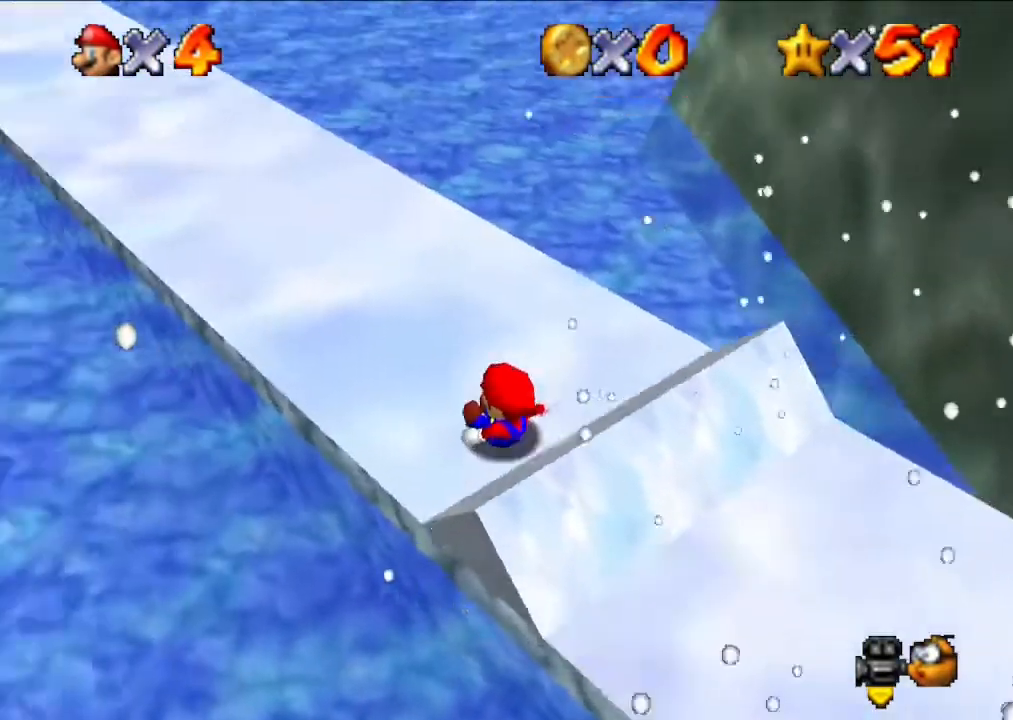
{"buttons": [], "left_stick": "center", "events": []}
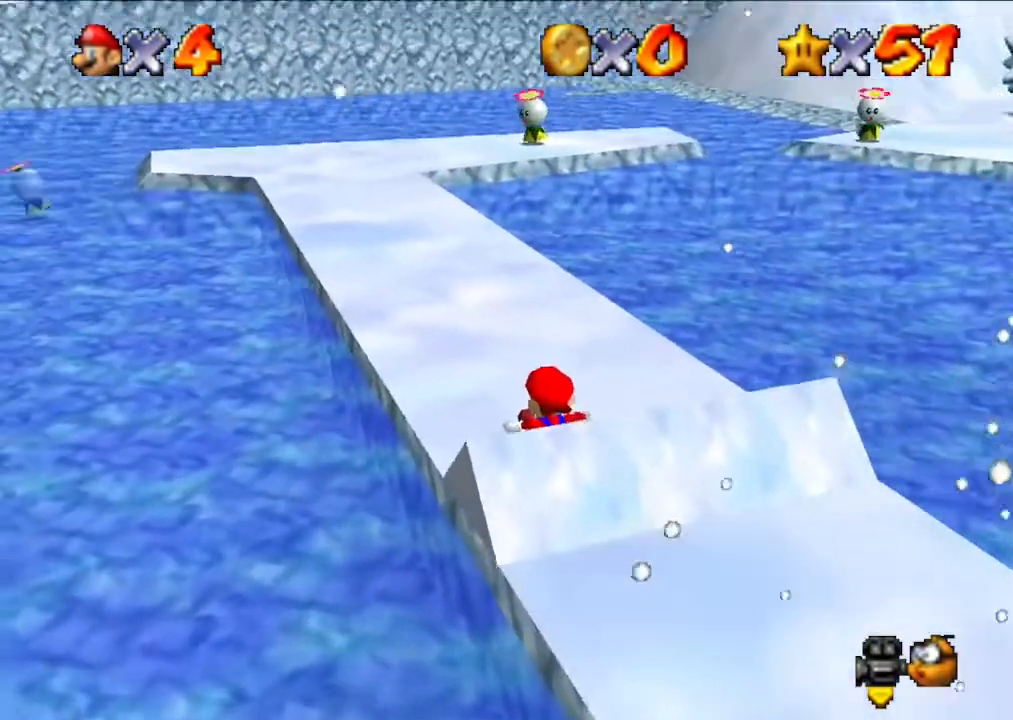
{"buttons": [], "left_stick": "center", "events": []}